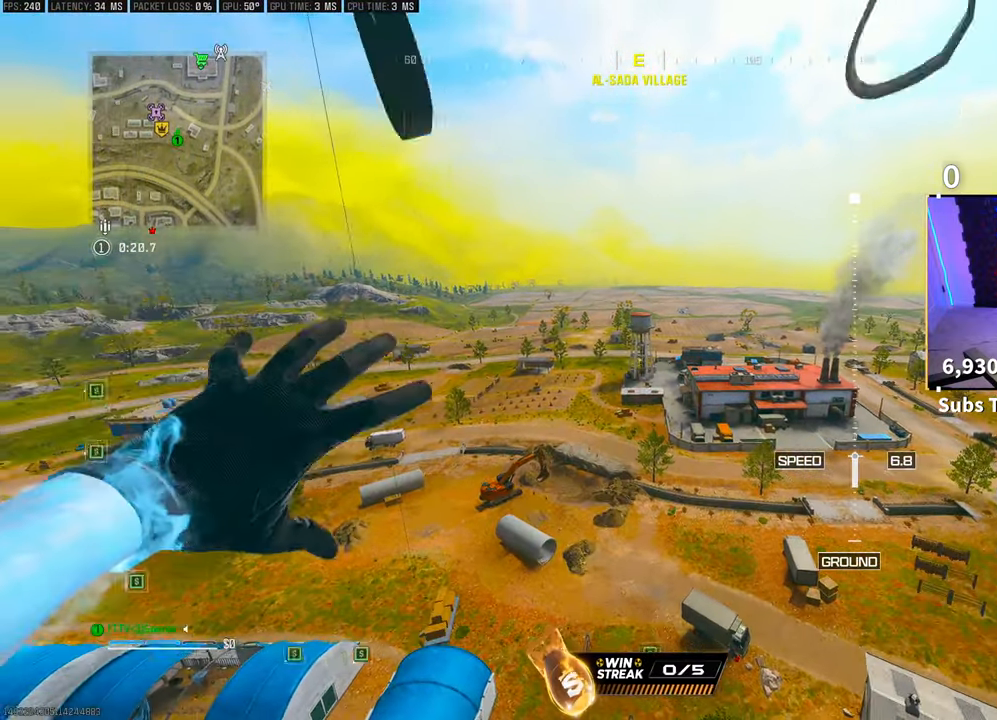
Gameplay with a controller (PlayStation layout); each line is a JSON object with the inputs held at the frame after it. "events" lists button and stick changes between this image and that frame as [ms after this image, input, new state], when the widget could be followed in between.
{"buttons": ["L2"], "left_stick": "up", "right_stick": "center", "events": [[350, "L2", "down"]]}
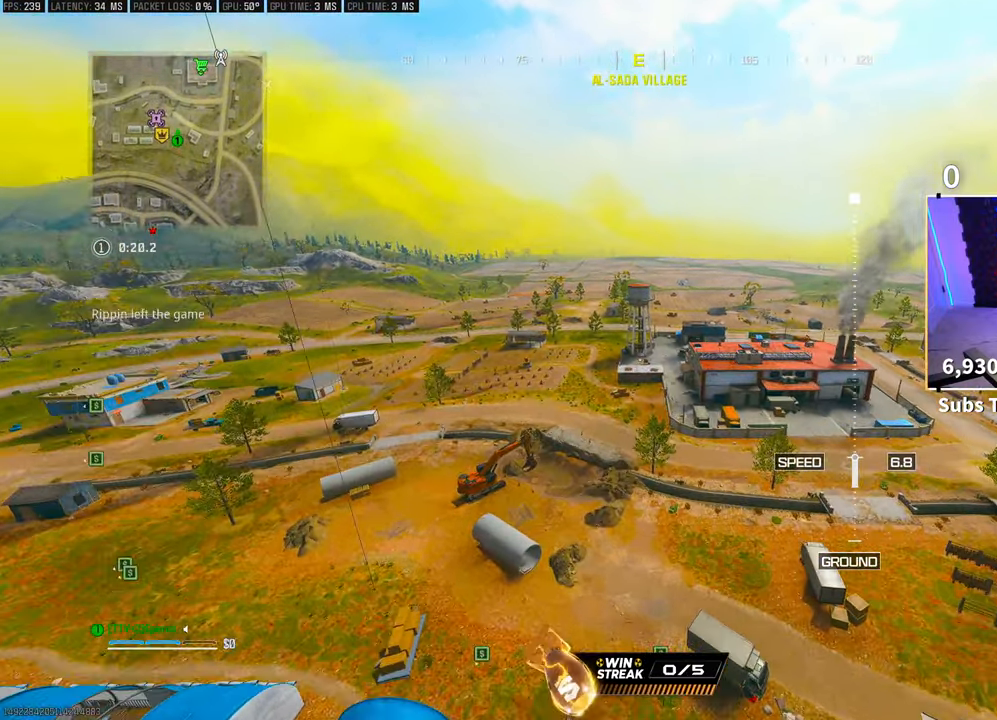
{"buttons": ["L2"], "left_stick": "up", "right_stick": "center", "events": []}
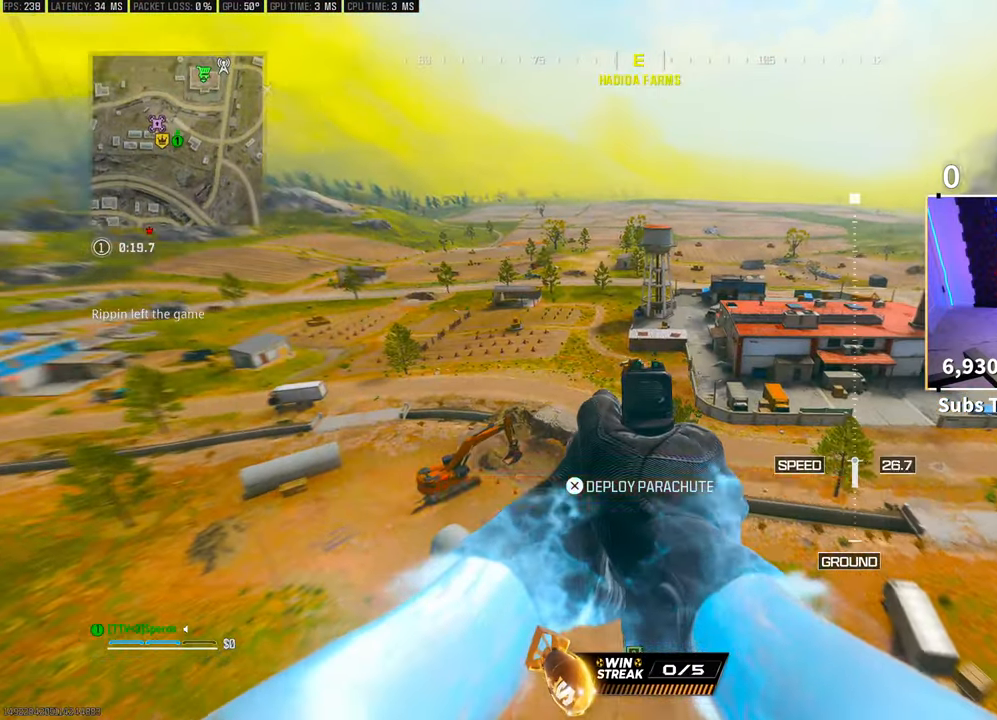
{"buttons": ["L2"], "left_stick": "up", "right_stick": "center", "events": []}
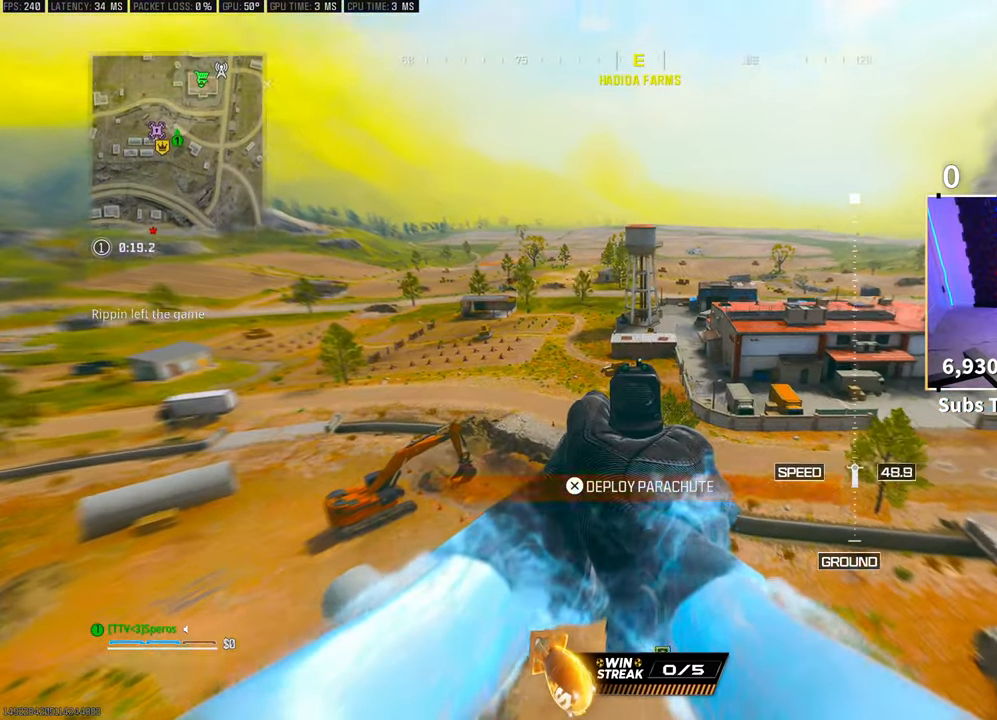
{"buttons": [], "left_stick": "up", "right_stick": "center", "events": [[83, "L2", "up"], [133, "CROSS", "down"], [300, "CROSS", "up"]]}
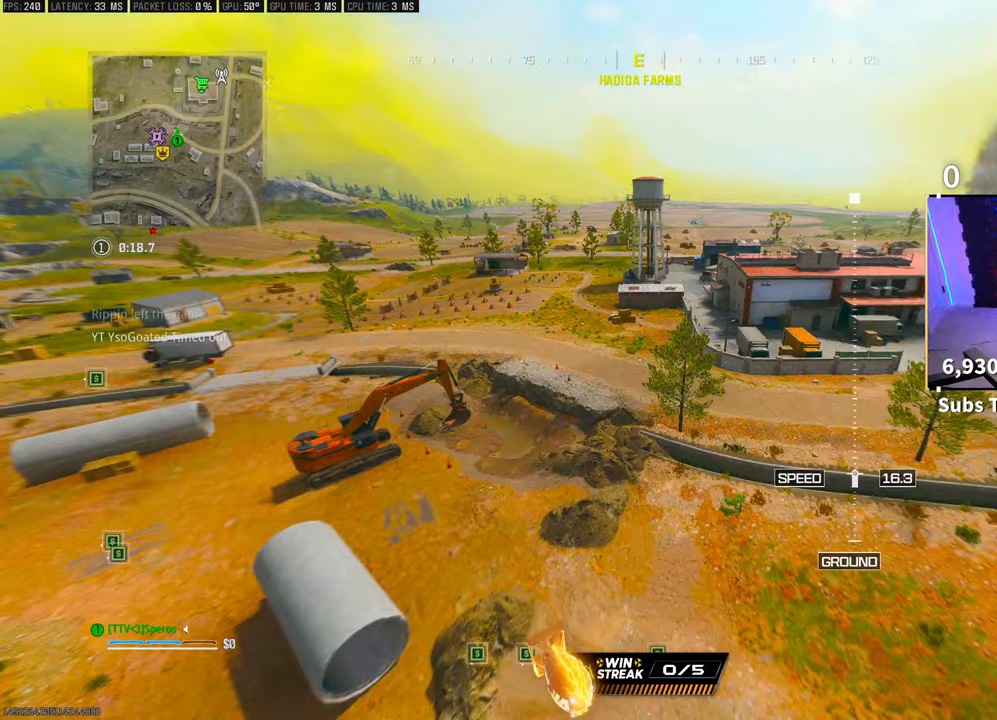
{"buttons": [], "left_stick": "up", "right_stick": "center", "events": []}
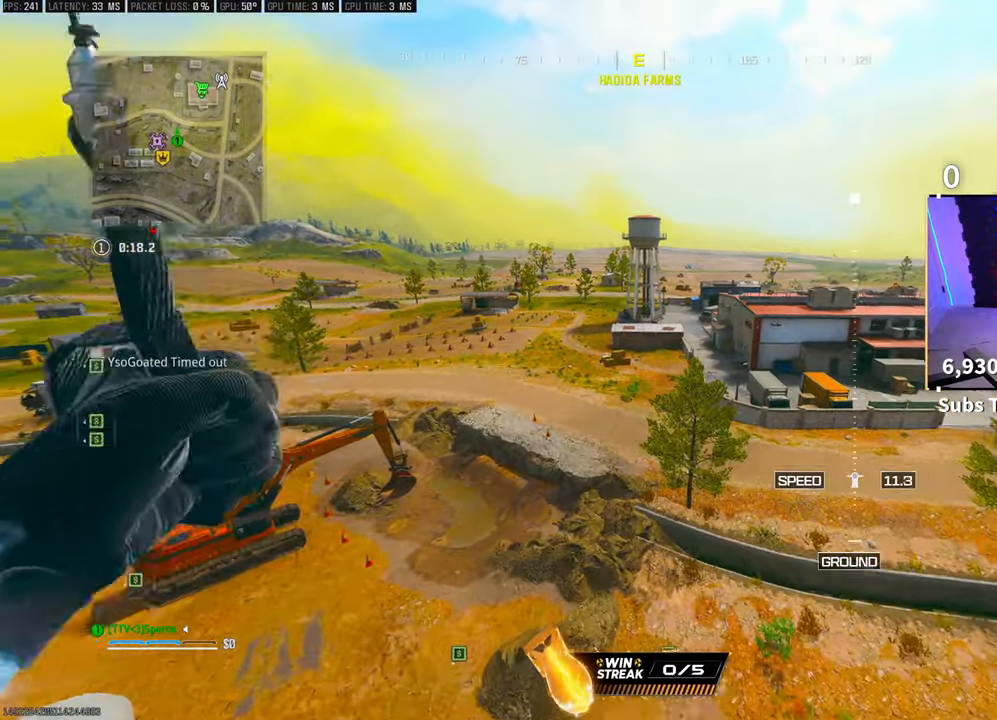
{"buttons": [], "left_stick": "up", "right_stick": "center", "events": []}
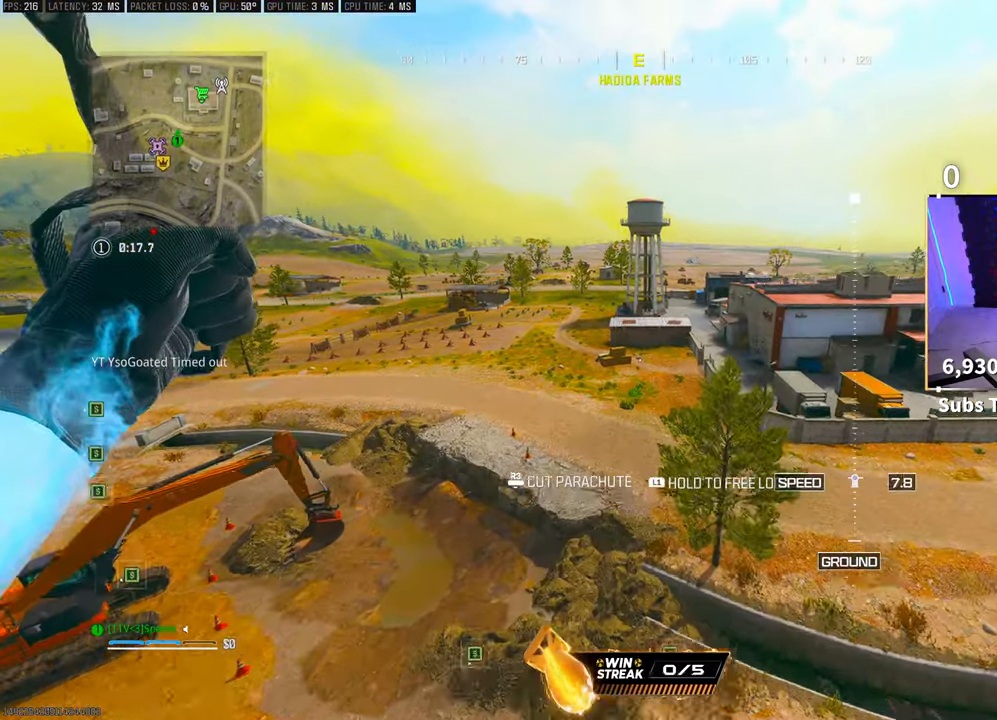
{"buttons": [], "left_stick": "up", "right_stick": "center", "events": []}
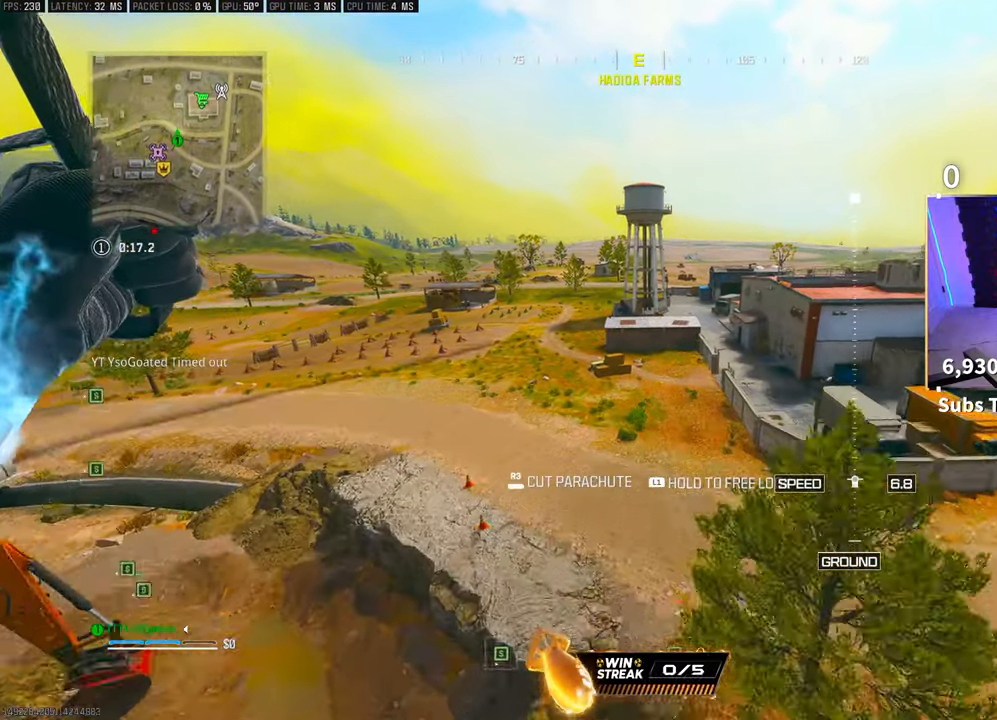
{"buttons": [], "left_stick": "up", "right_stick": "center", "events": []}
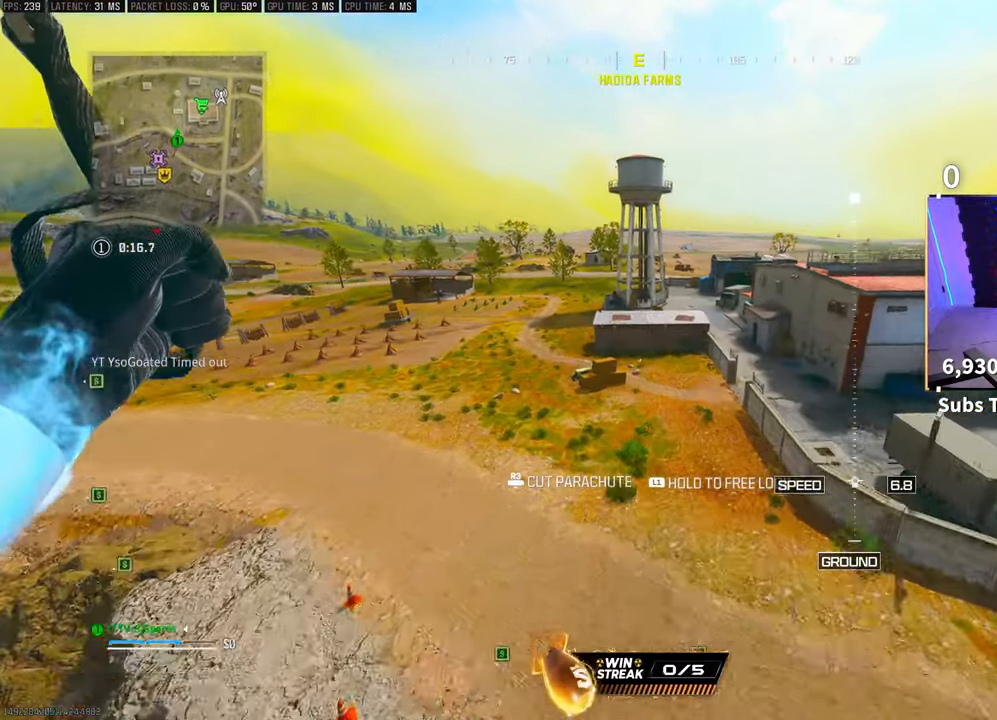
{"buttons": [], "left_stick": "up", "right_stick": "center", "events": []}
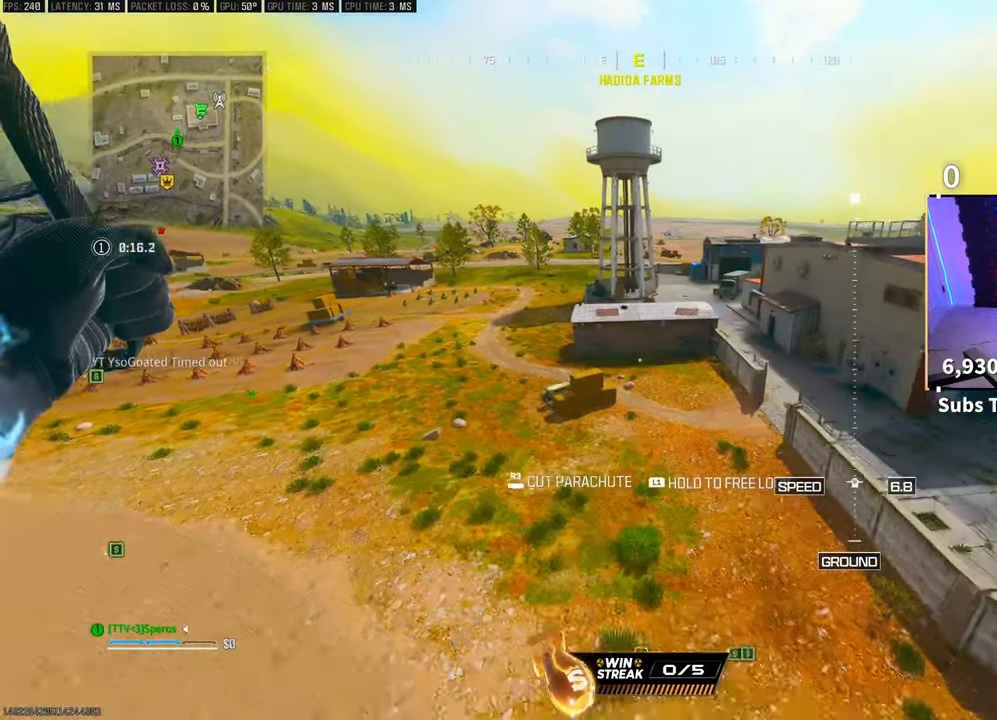
{"buttons": [], "left_stick": "up-right", "right_stick": "center", "events": [[133, "R3", "down"], [133, "right_stick", "right"], [250, "R3", "up"], [250, "right_stick", "center"], [400, "left_stick", "up-right"]]}
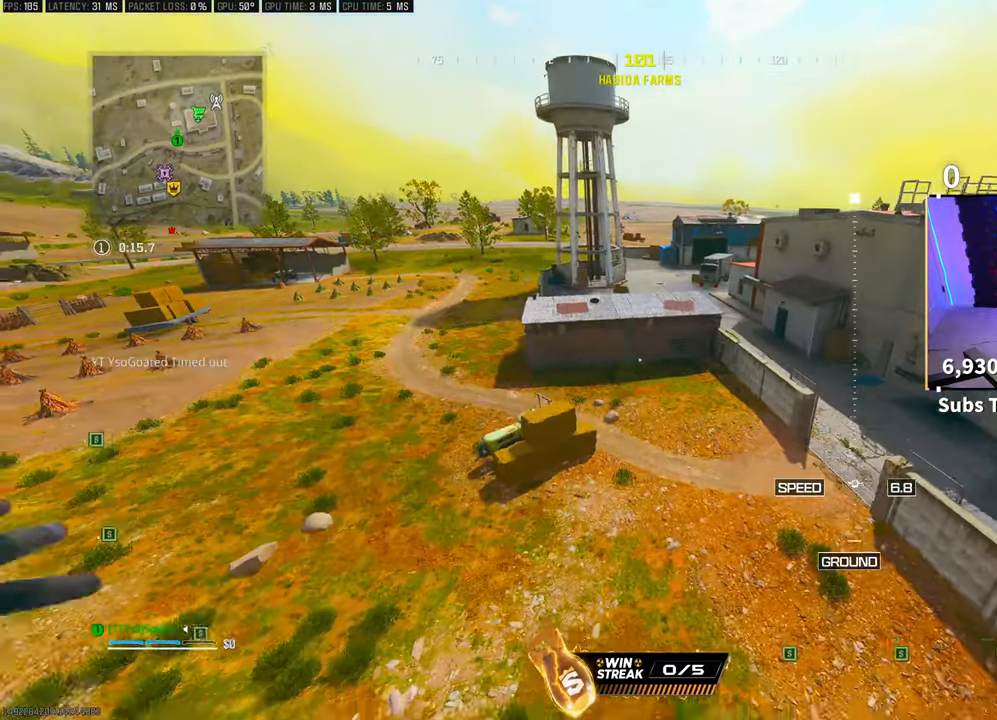
{"buttons": [], "left_stick": "center", "right_stick": "center", "events": [[100, "left_stick", "center"]]}
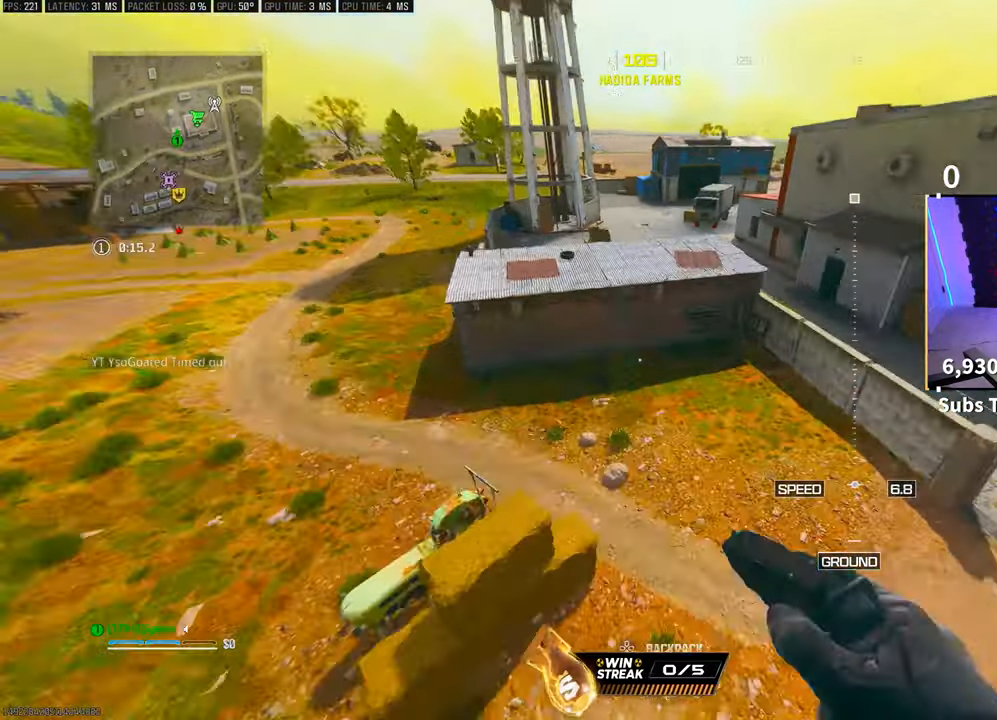
{"buttons": [], "left_stick": "up-right", "right_stick": "center", "events": [[33, "left_stick", "right"], [200, "TRIANGLE", "down"], [250, "TRIANGLE", "up"], [300, "TRIANGLE", "down"], [383, "TRIANGLE", "up"], [450, "left_stick", "up-right"]]}
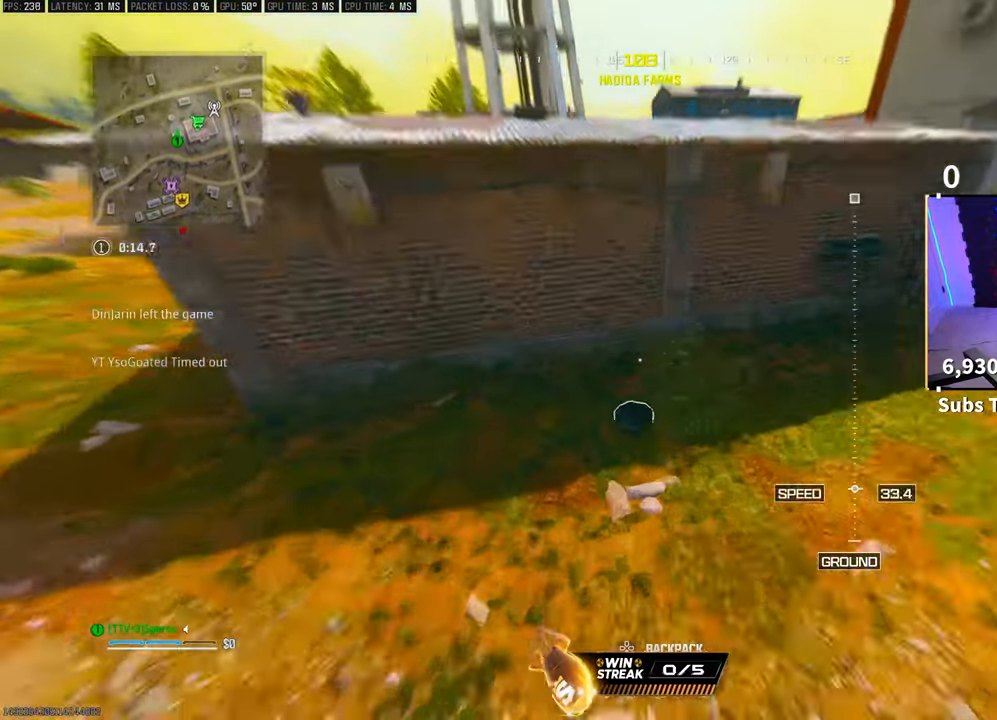
{"buttons": [], "left_stick": "down", "right_stick": "right", "events": [[100, "SQUARE", "down"], [100, "left_stick", "up"], [100, "right_stick", "right"], [150, "right_stick", "center"], [200, "SQUARE", "up"], [200, "left_stick", "center"], [250, "right_stick", "right"], [283, "left_stick", "down"]]}
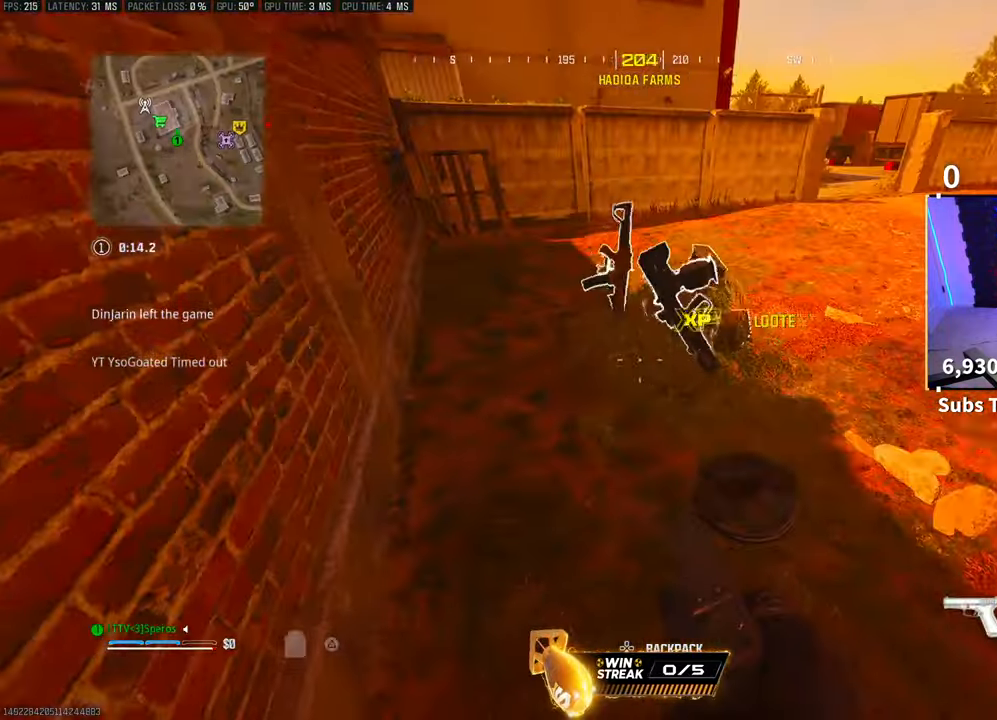
{"buttons": [], "left_stick": "up", "right_stick": "center", "events": [[50, "right_stick", "center"], [150, "left_stick", "left"], [283, "left_stick", "up"], [383, "L3", "down"], [500, "L3", "up"]]}
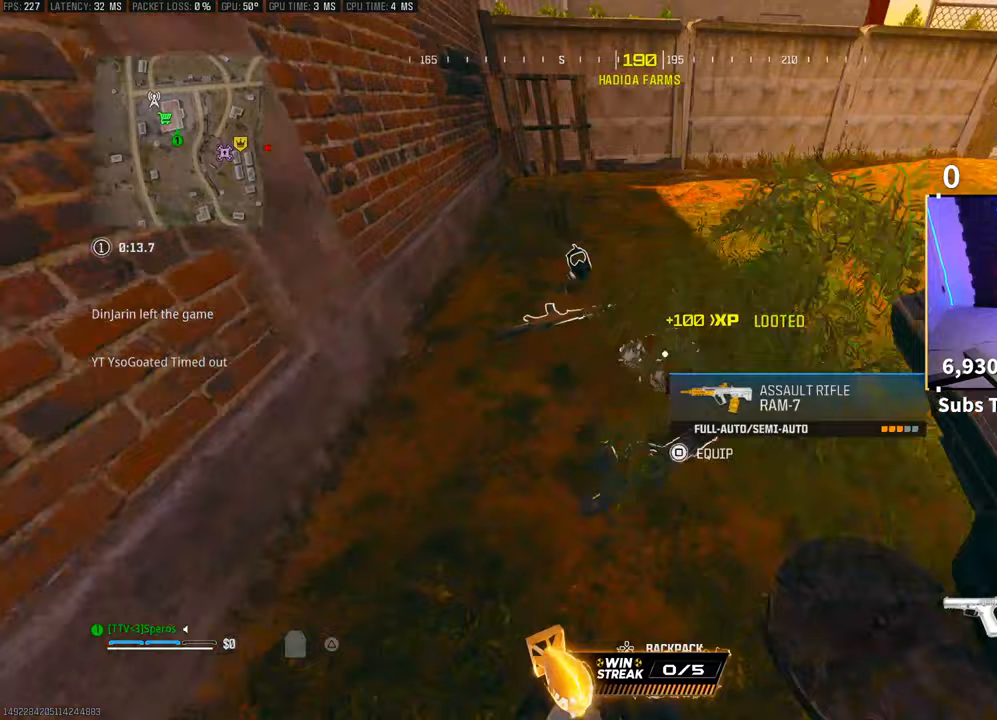
{"buttons": [], "left_stick": "right", "right_stick": "center", "events": [[67, "right_stick", "down-left"], [150, "left_stick", "up-right"], [283, "left_stick", "right"], [333, "right_stick", "center"]]}
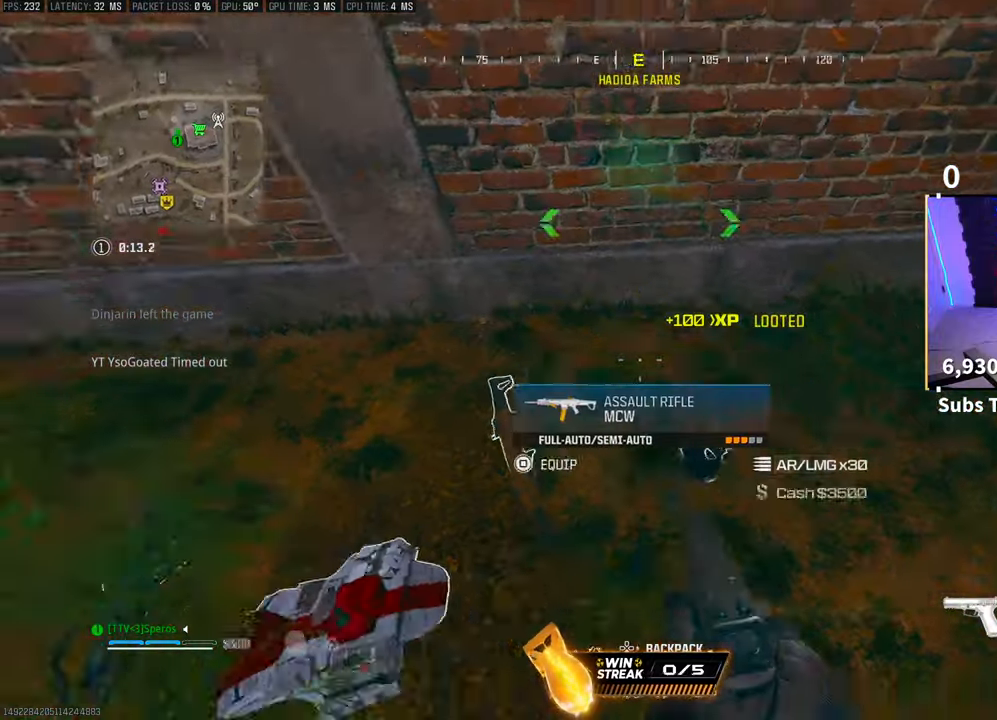
{"buttons": [], "left_stick": "down", "right_stick": "center", "events": [[150, "SQUARE", "down"], [183, "left_stick", "left"], [250, "SQUARE", "up"], [400, "SQUARE", "down"], [450, "left_stick", "center"], [500, "SQUARE", "up"], [500, "left_stick", "down"]]}
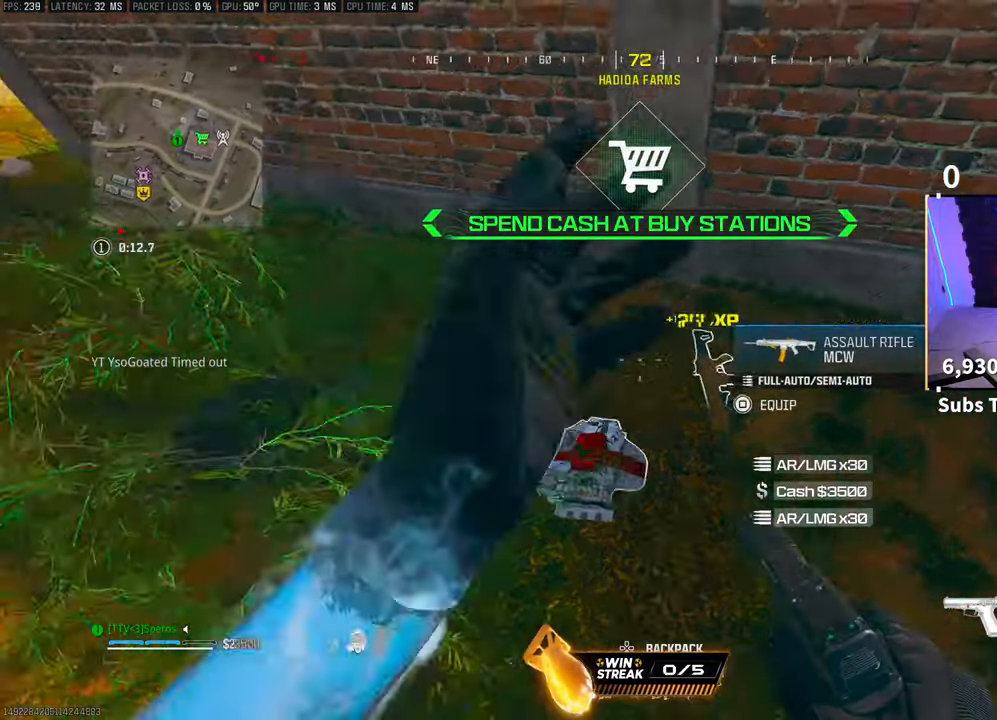
{"buttons": [], "left_stick": "up-right", "right_stick": "up-left", "events": [[100, "SQUARE", "down"], [100, "right_stick", "left"], [183, "SQUARE", "up"], [183, "right_stick", "center"], [200, "left_stick", "down-right"], [300, "left_stick", "right"], [400, "left_stick", "up-right"], [400, "right_stick", "up-left"]]}
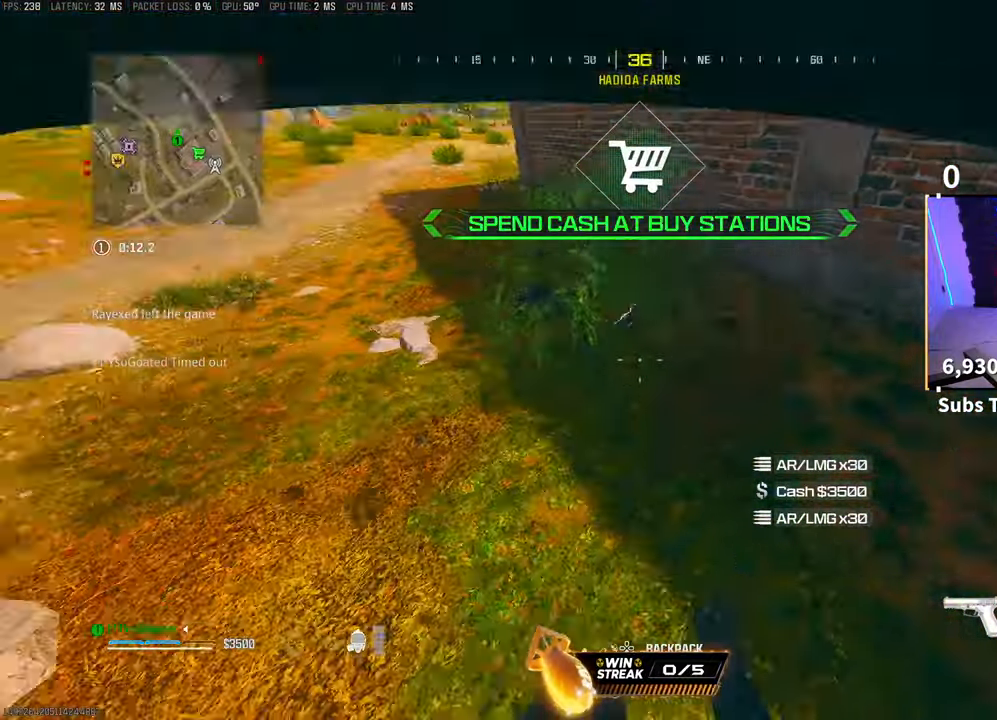
{"buttons": [], "left_stick": "up", "right_stick": "left", "events": [[100, "right_stick", "center"], [233, "left_stick", "right"], [450, "right_stick", "left"], [483, "left_stick", "up"]]}
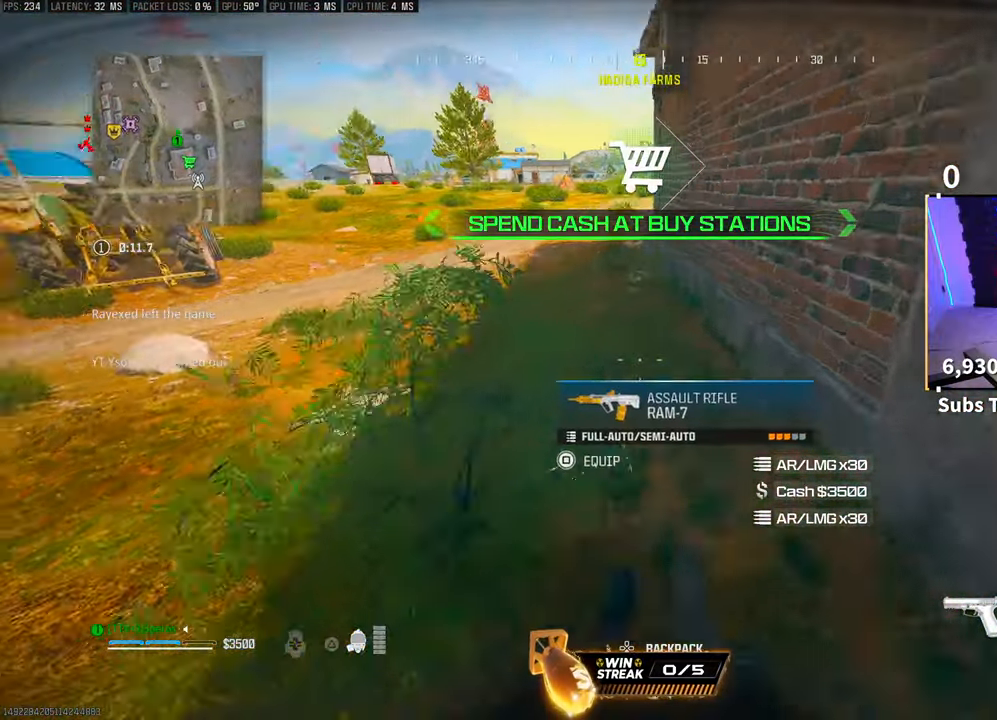
{"buttons": [], "left_stick": "up", "right_stick": "center", "events": [[100, "right_stick", "up-left"], [200, "CROSS", "down"], [333, "CROSS", "up"], [350, "right_stick", "center"]]}
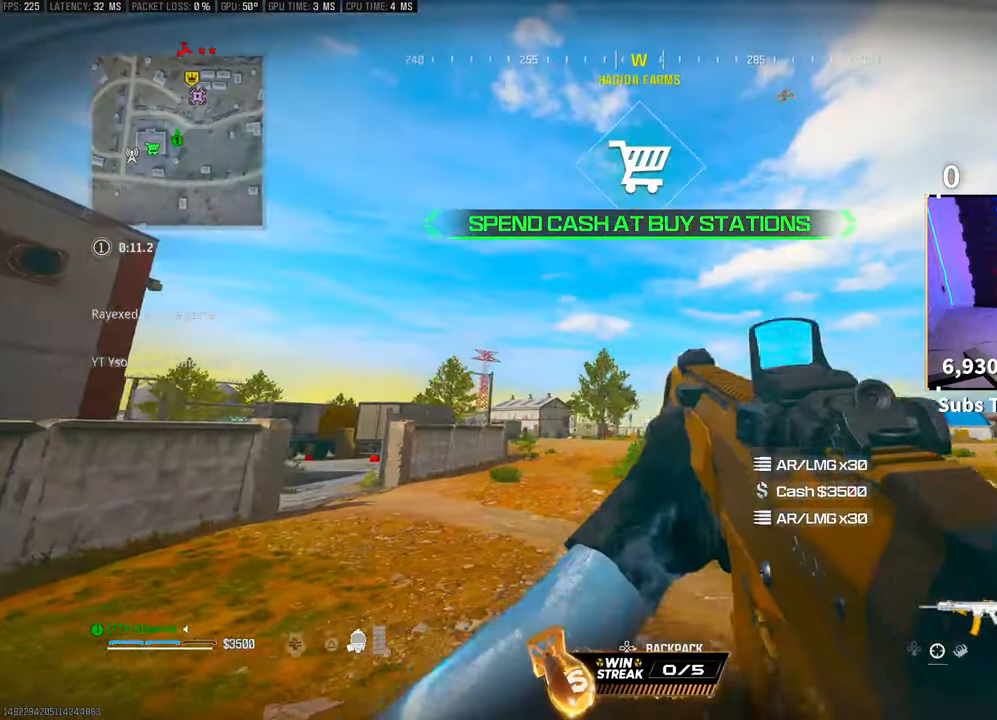
{"buttons": [], "left_stick": "up", "right_stick": "down-left", "events": [[100, "right_stick", "up-right"], [250, "left_stick", "center"], [250, "right_stick", "down-left"], [333, "left_stick", "left"], [500, "left_stick", "up"]]}
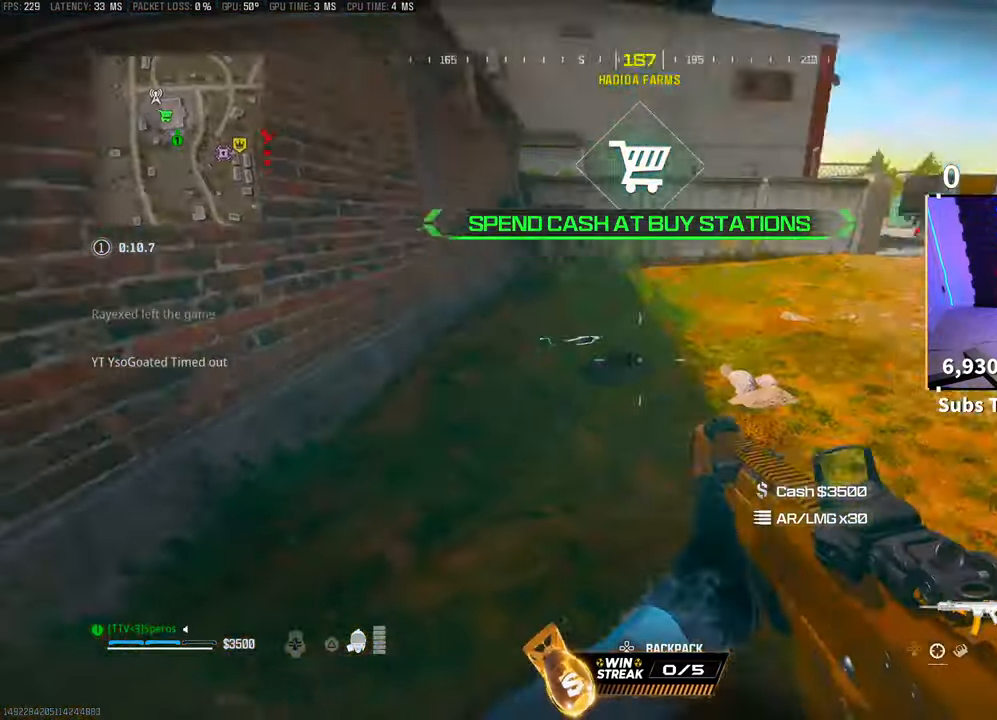
{"buttons": [], "left_stick": "down", "right_stick": "right", "events": [[83, "right_stick", "center"], [100, "L3", "down"], [233, "L3", "up"], [383, "SQUARE", "down"], [433, "left_stick", "center"], [450, "SQUARE", "up"], [483, "left_stick", "down"], [483, "right_stick", "right"]]}
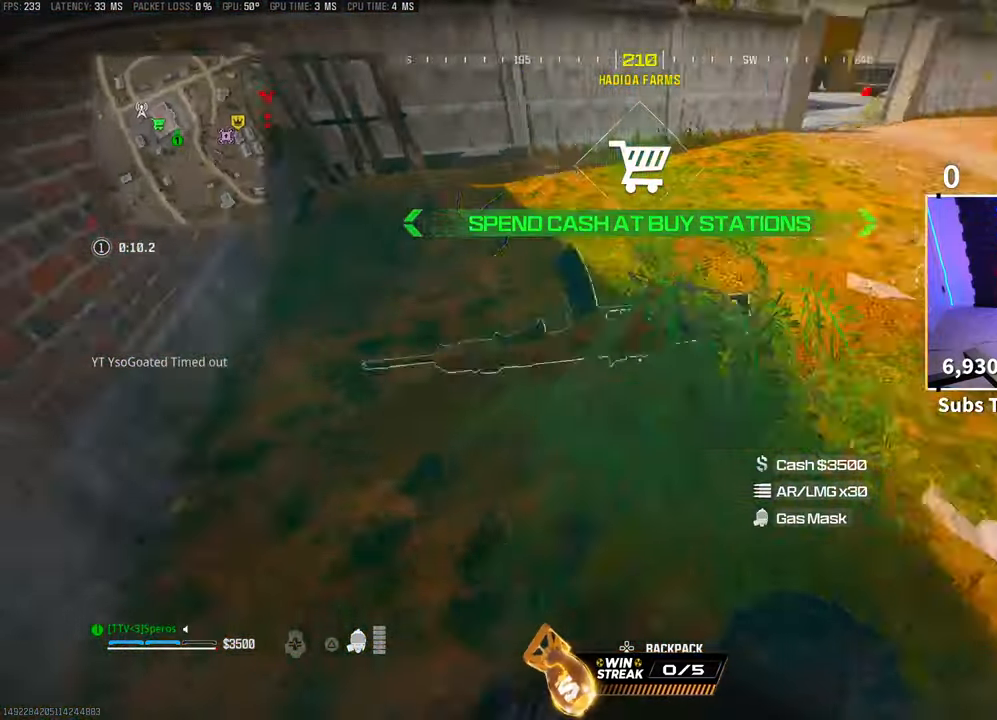
{"buttons": [], "left_stick": "up-right", "right_stick": "center", "events": [[50, "left_stick", "right"], [150, "L3", "down"], [183, "left_stick", "up"], [300, "L3", "up"], [300, "right_stick", "center"], [400, "L3", "down"], [400, "TRIANGLE", "down"], [400, "left_stick", "up-right"], [483, "TRIANGLE", "up"], [500, "L3", "up"]]}
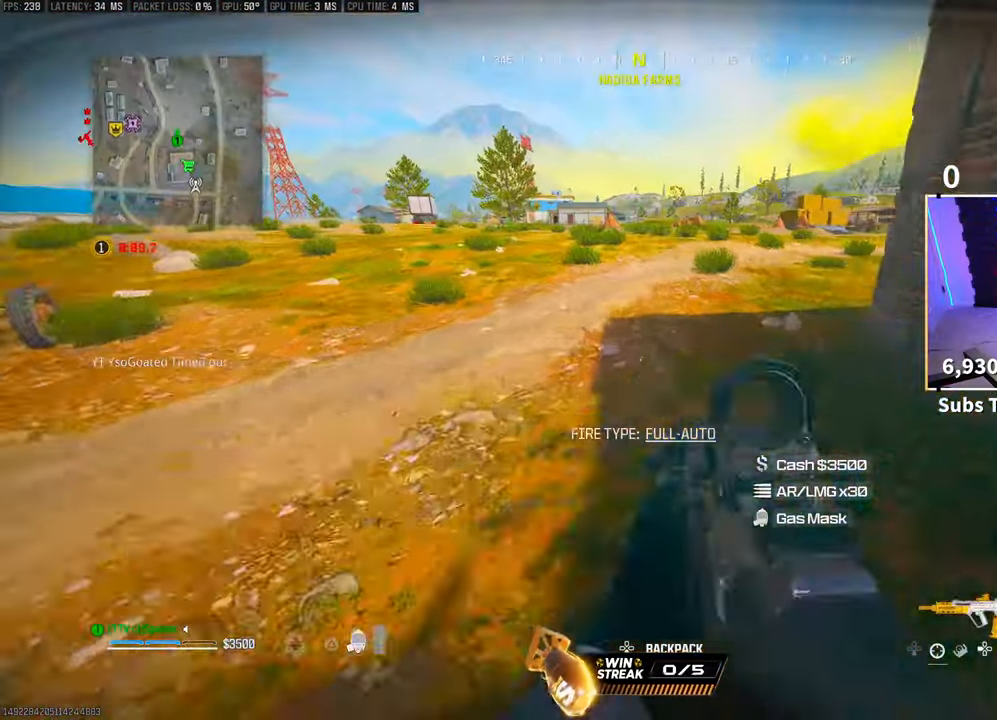
{"buttons": ["CROSS", "TRIANGLE", "R3"], "left_stick": "up", "right_stick": "right", "events": [[50, "TRIANGLE", "down"], [83, "L3", "down"], [100, "TRIANGLE", "up"], [200, "L3", "up"], [200, "left_stick", "up"], [250, "R3", "down"], [250, "right_stick", "right"], [350, "TRIANGLE", "down"], [383, "R3", "up"], [450, "R3", "down"], [483, "CROSS", "down"]]}
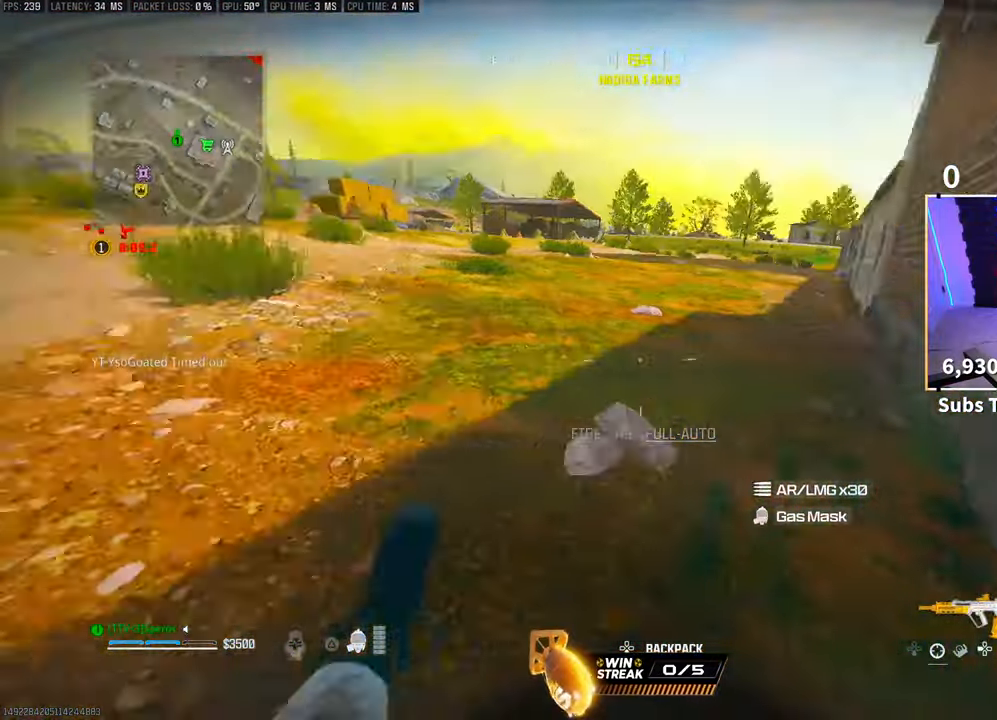
{"buttons": ["TRIANGLE"], "left_stick": "up-left", "right_stick": "center", "events": [[83, "R3", "up"], [83, "right_stick", "up-right"], [133, "CROSS", "up"], [200, "TRIANGLE", "up"], [350, "right_stick", "center"], [400, "left_stick", "up-left"], [483, "TRIANGLE", "down"]]}
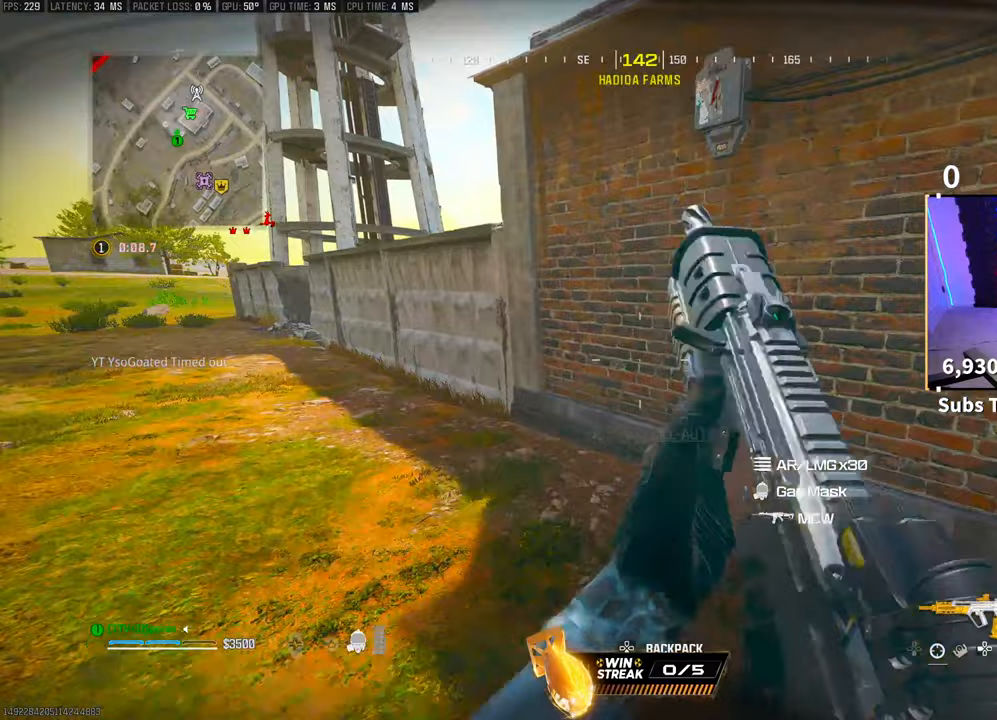
{"buttons": ["R3"], "left_stick": "up", "right_stick": "center", "events": [[50, "TRIANGLE", "up"], [150, "L3", "down"], [150, "left_stick", "up"], [183, "right_stick", "left"], [283, "L3", "up"], [350, "right_stick", "center"], [450, "R3", "down"]]}
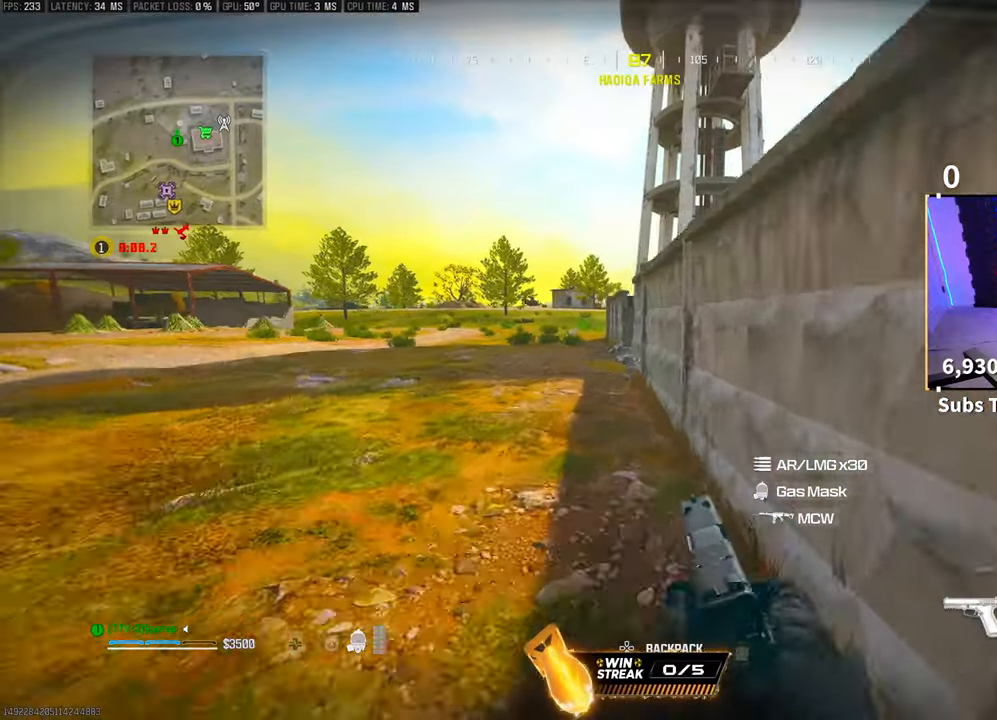
{"buttons": [], "left_stick": "up", "right_stick": "right", "events": [[83, "R3", "up"], [133, "R3", "down"], [183, "CROSS", "down"], [250, "R3", "up"], [300, "CROSS", "up"], [500, "right_stick", "right"]]}
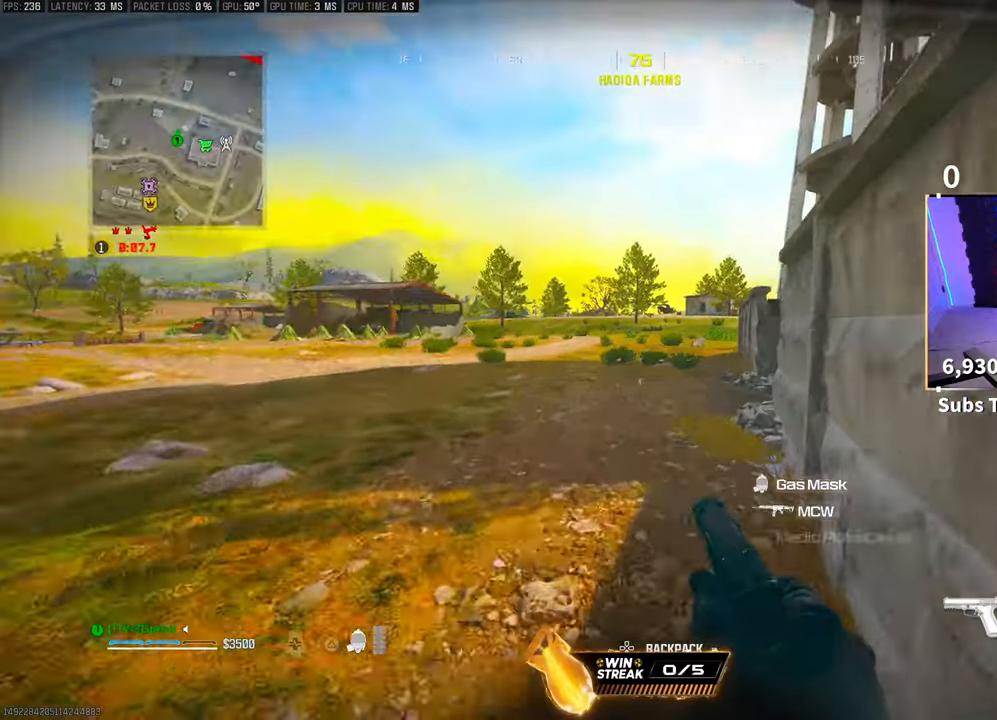
{"buttons": [], "left_stick": "up", "right_stick": "center", "events": [[33, "L3", "down"], [133, "CROSS", "down"], [150, "L3", "up"], [200, "right_stick", "center"], [250, "CROSS", "up"]]}
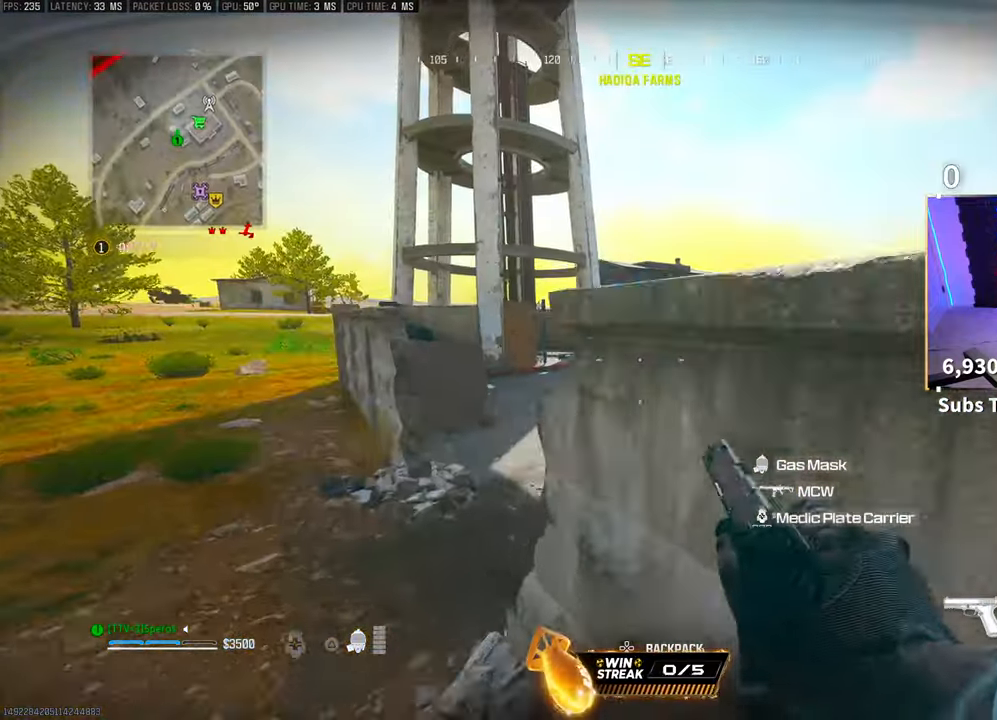
{"buttons": [], "left_stick": "up-left", "right_stick": "right", "events": [[200, "L3", "down"], [283, "right_stick", "right"], [333, "L3", "up"], [400, "left_stick", "up-left"]]}
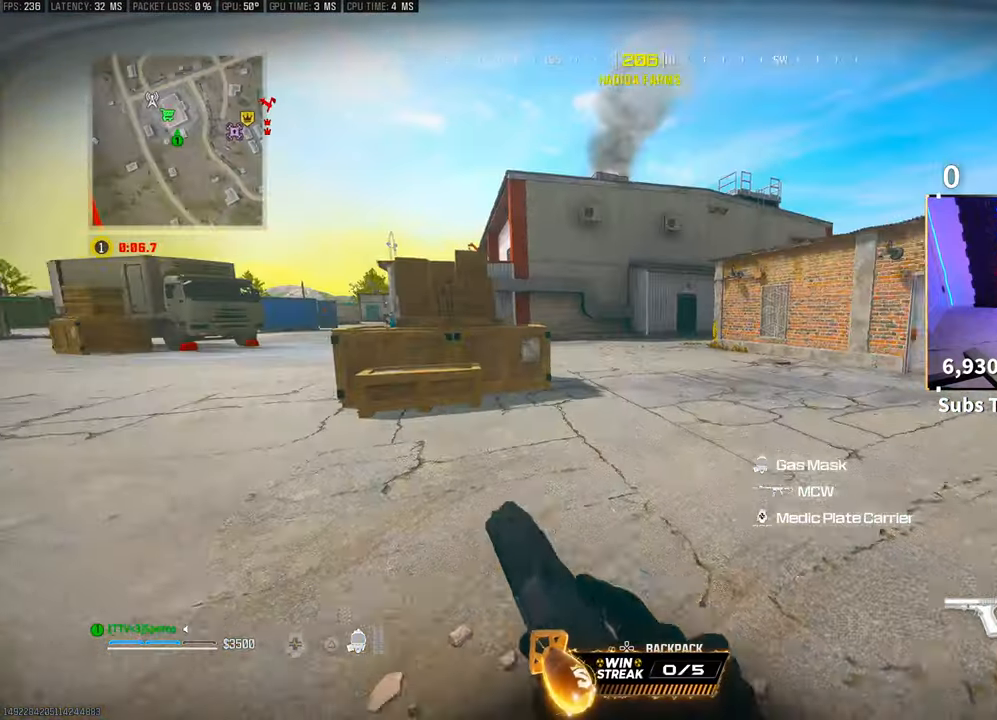
{"buttons": ["R3"], "left_stick": "up", "right_stick": "center", "events": [[33, "right_stick", "left"], [183, "left_stick", "up"], [233, "L3", "down"], [300, "right_stick", "center"], [350, "L3", "up"], [433, "R3", "down"]]}
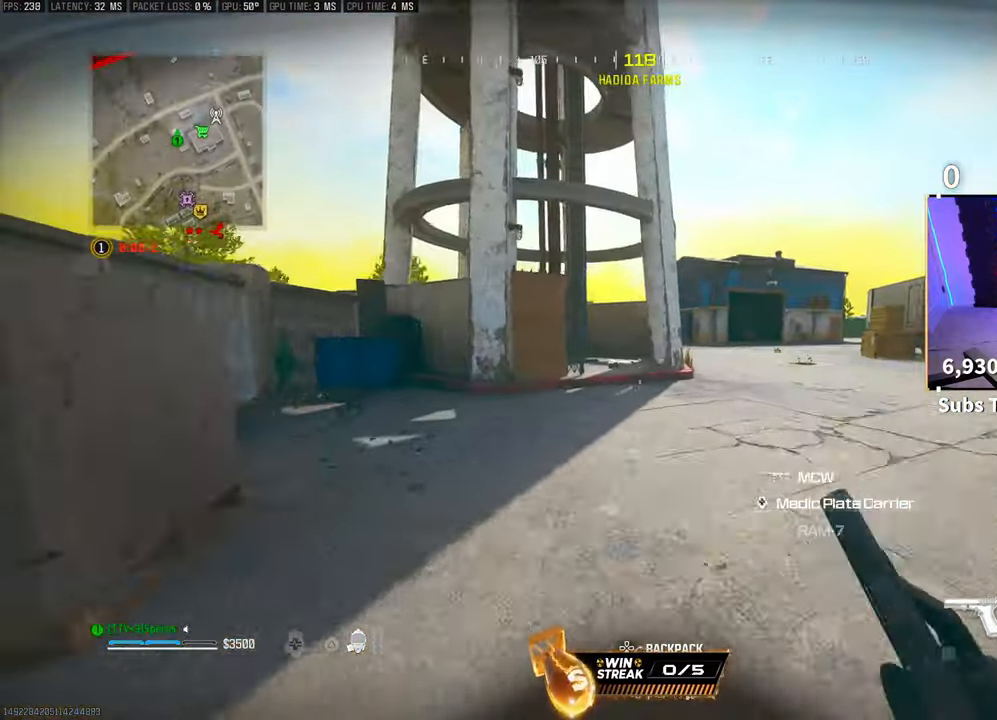
{"buttons": ["TRIANGLE", "L3"], "left_stick": "up", "right_stick": "center", "events": [[50, "R3", "up"], [100, "R3", "down"], [150, "CROSS", "down"], [283, "R3", "up"], [300, "CROSS", "up"], [400, "L3", "down"], [500, "TRIANGLE", "down"]]}
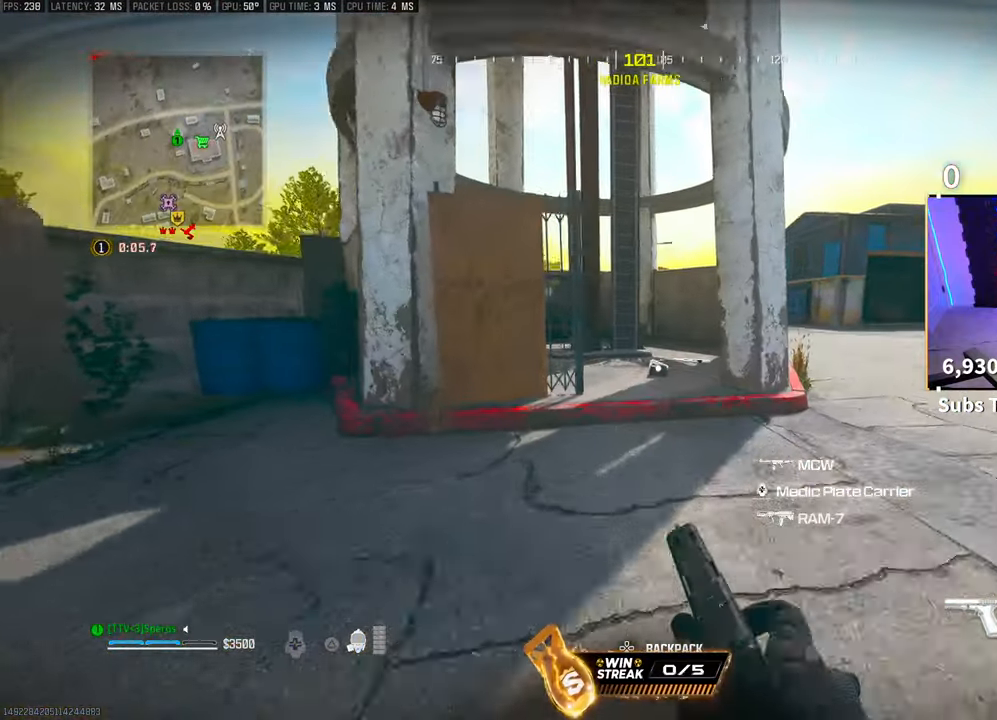
{"buttons": [], "left_stick": "up", "right_stick": "center", "events": [[50, "L3", "up"], [83, "TRIANGLE", "up"], [133, "L3", "down"], [150, "TRIANGLE", "down"], [200, "TRIANGLE", "up"], [233, "L3", "up"], [300, "TRIANGLE", "down"], [383, "TRIANGLE", "up"], [450, "TRIANGLE", "down"], [500, "TRIANGLE", "up"]]}